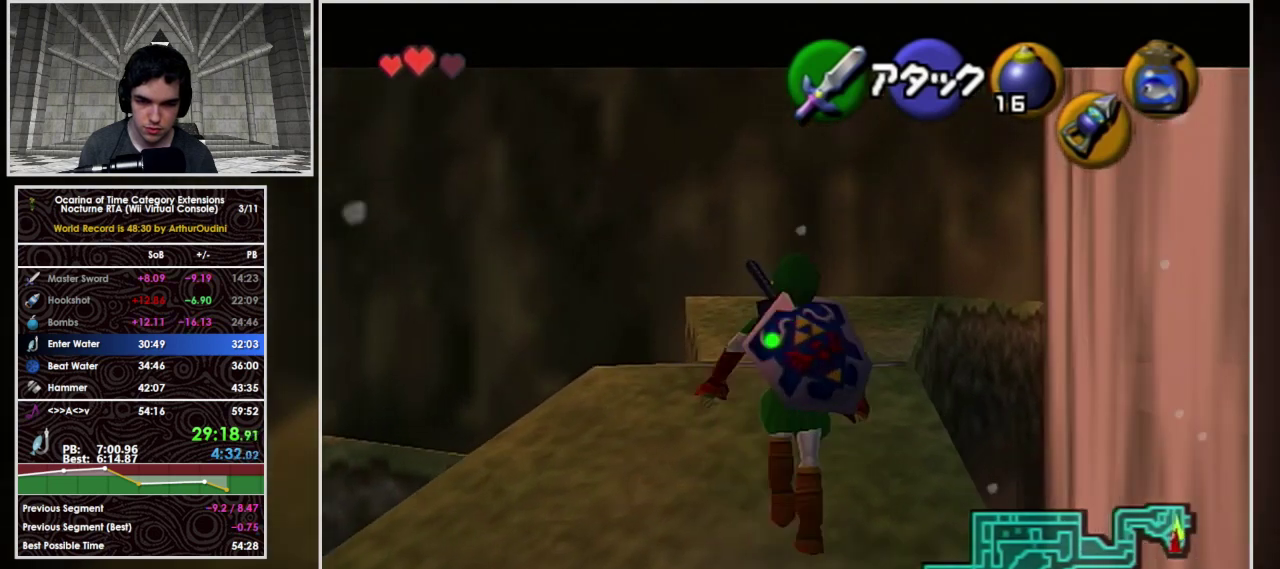
Gameplay with a controller (Nintendo layout); each line is a JSON object with the inputs held at the frame after it. "events" lists button and stick changes between this image and that frame as [ms after this image, input, new state], when the widget could be followed in between. Not read: L3 R3.
{"buttons": ["A", "L1"], "left_stick": "up", "events": [[300, "A", "down"]]}
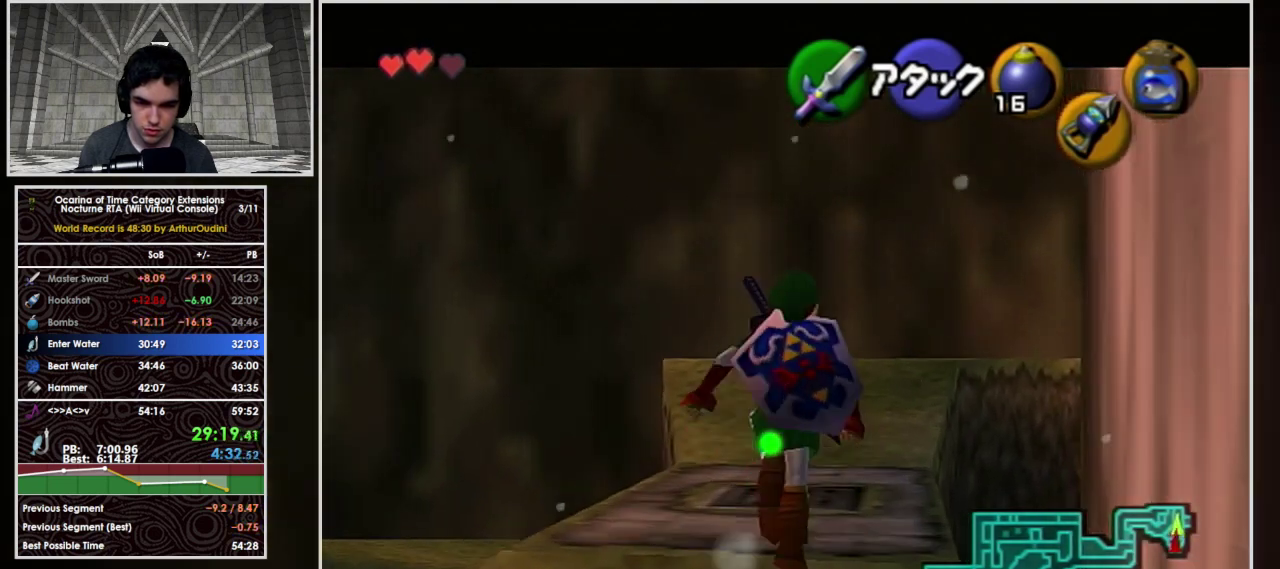
{"buttons": ["L1"], "left_stick": "up", "events": [[467, "A", "up"]]}
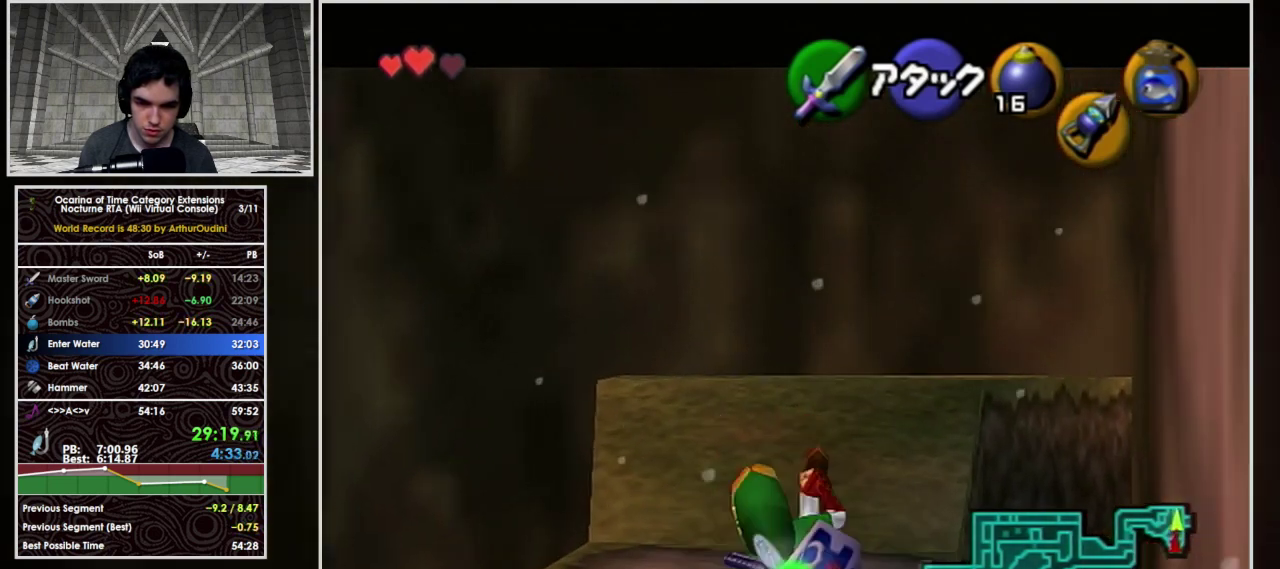
{"buttons": ["L1"], "left_stick": "up-right", "events": [[267, "left_stick", "up-right"]]}
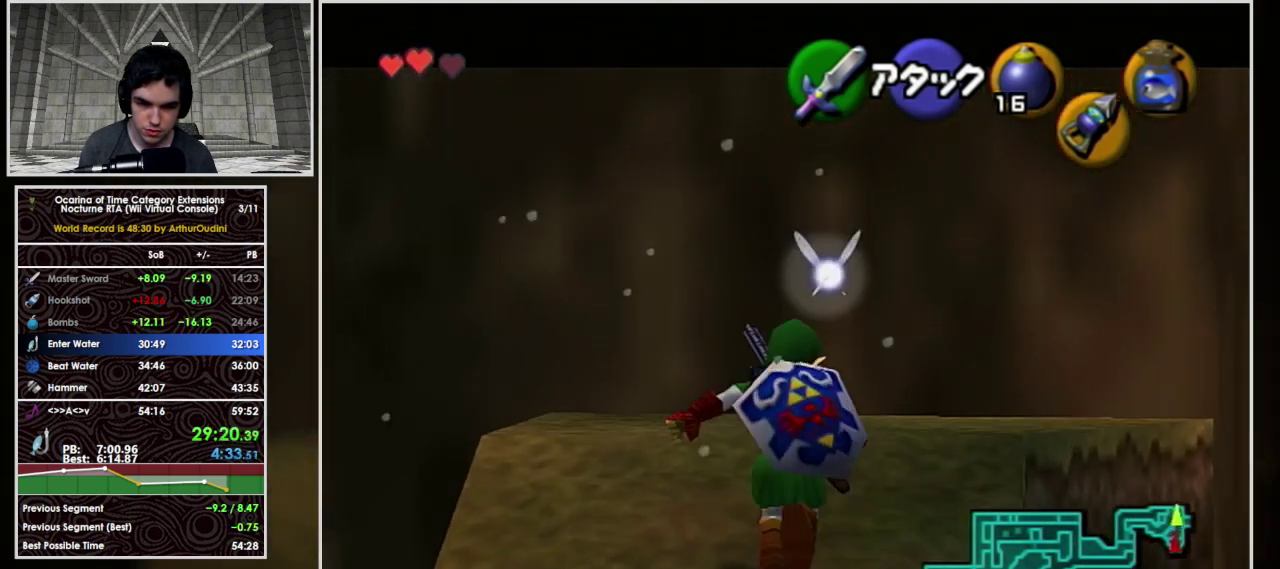
{"buttons": ["L1"], "left_stick": "up-right", "events": [[367, "left_stick", "up"], [433, "left_stick", "up-right"]]}
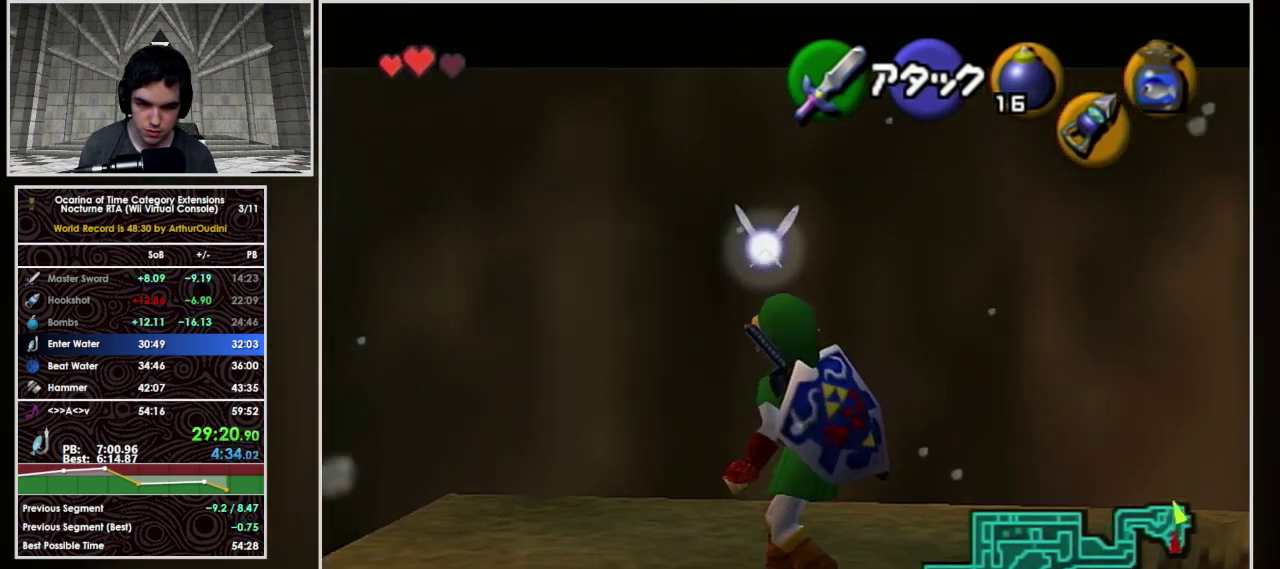
{"buttons": ["L1"], "left_stick": "up-right", "events": []}
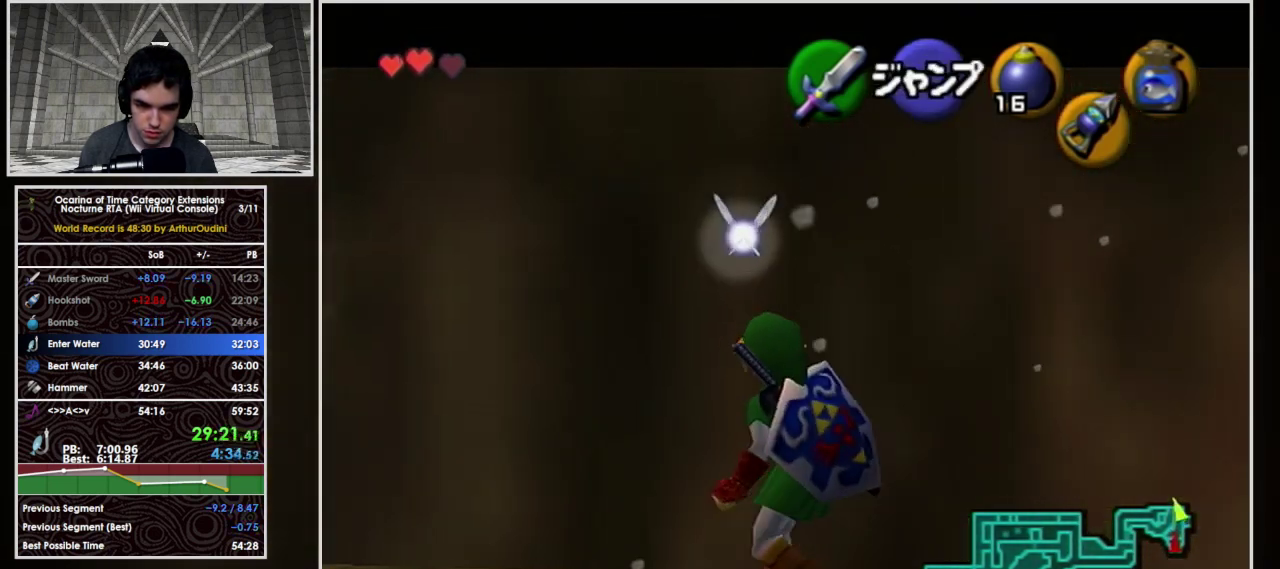
{"buttons": ["L1"], "left_stick": "center", "events": [[100, "left_stick", "center"], [167, "left_stick", "down-left"], [400, "left_stick", "center"]]}
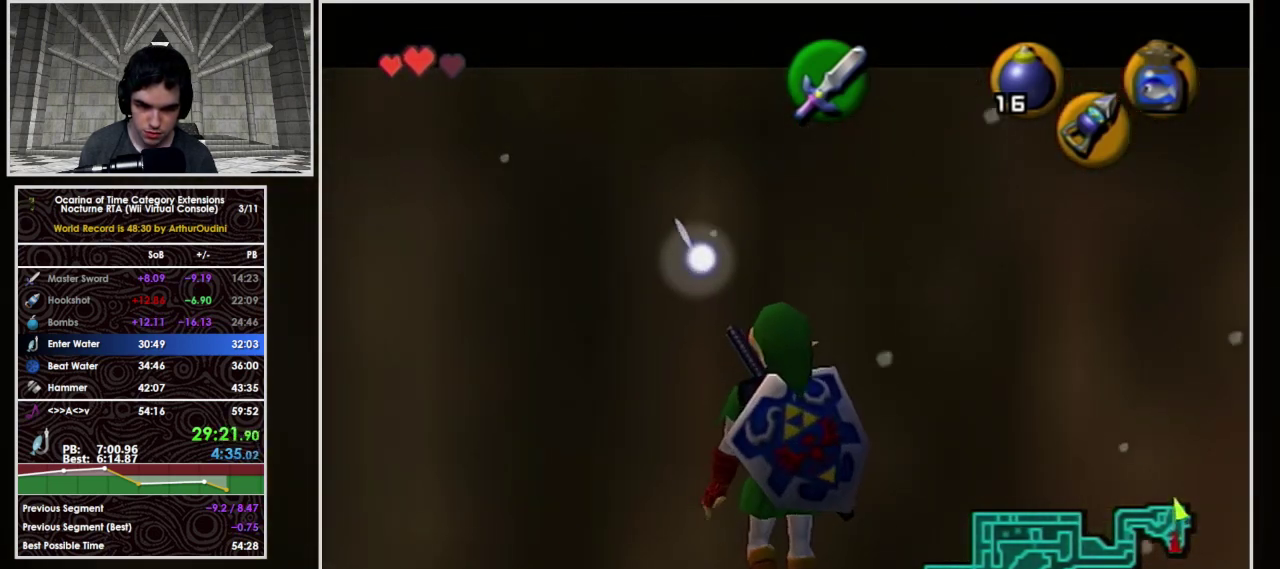
{"buttons": ["L1"], "left_stick": "down-right", "events": [[67, "left_stick", "down-right"]]}
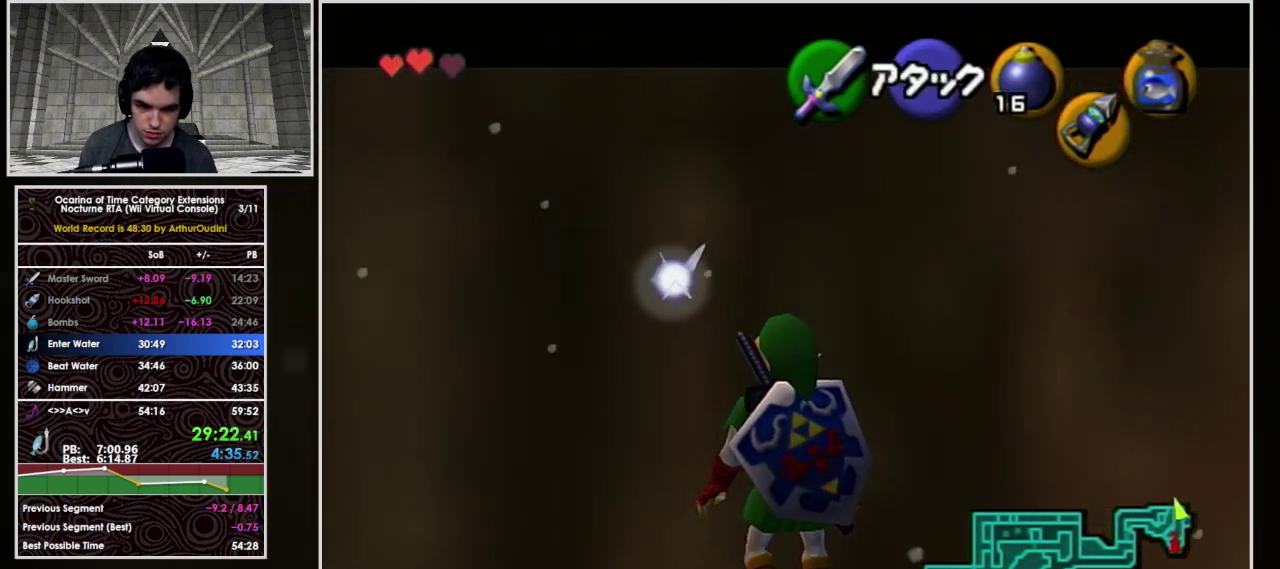
{"buttons": ["L1"], "left_stick": "center"}
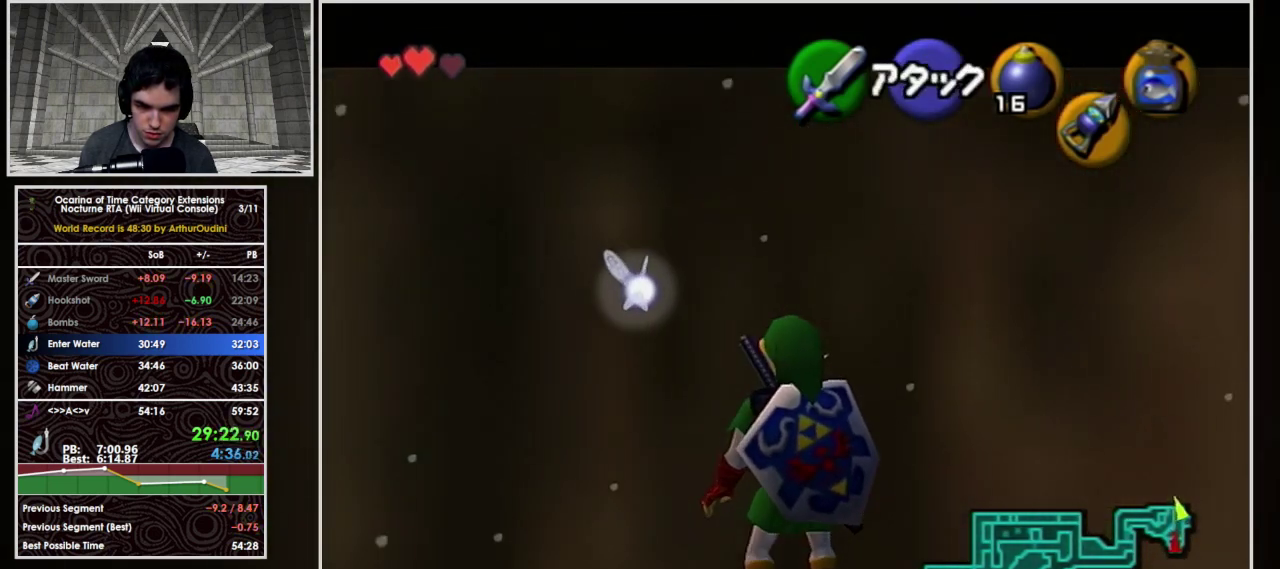
{"buttons": ["L1"], "left_stick": "down-left", "events": [[67, "left_stick", "down-left"]]}
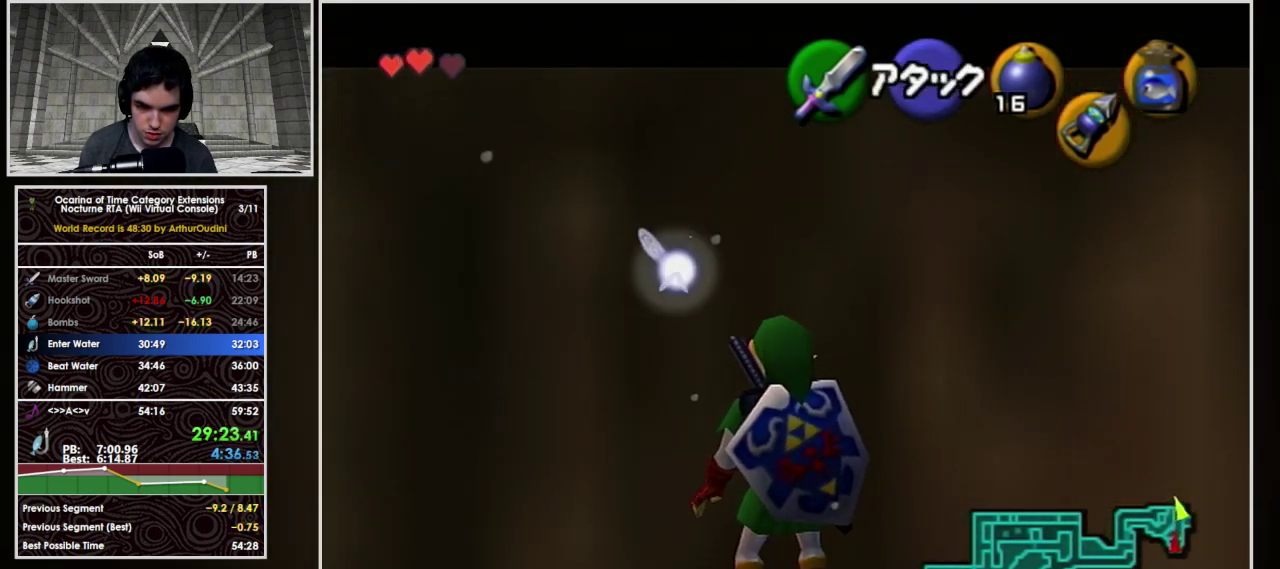
{"buttons": ["L1"], "left_stick": "center", "events": [[433, "left_stick", "center"]]}
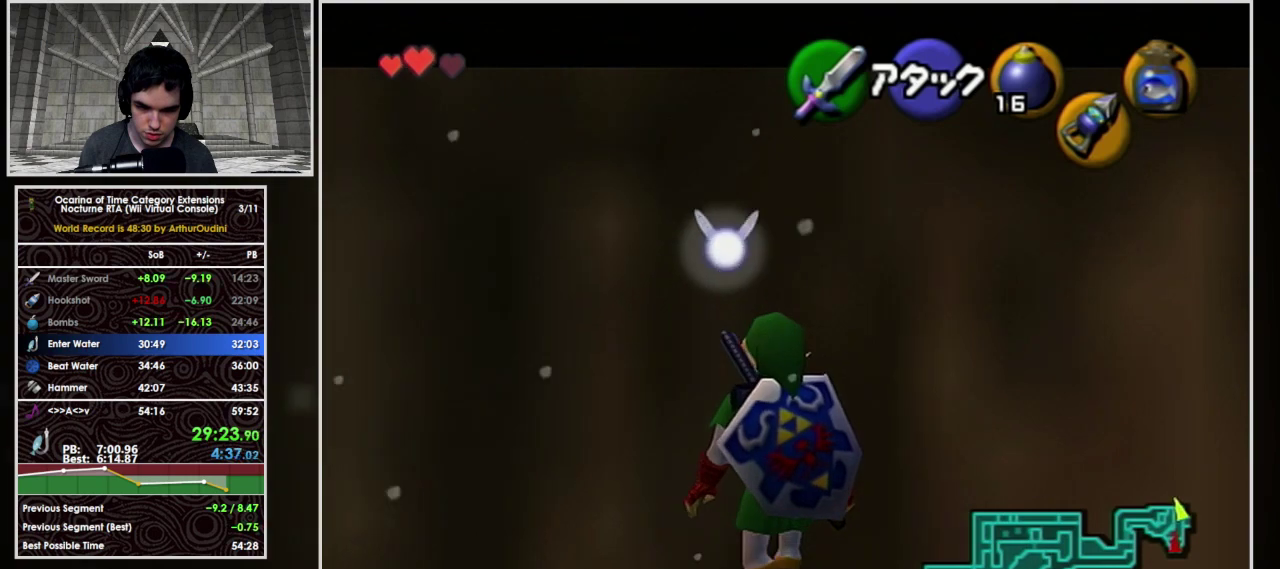
{"buttons": ["L1"], "left_stick": "center"}
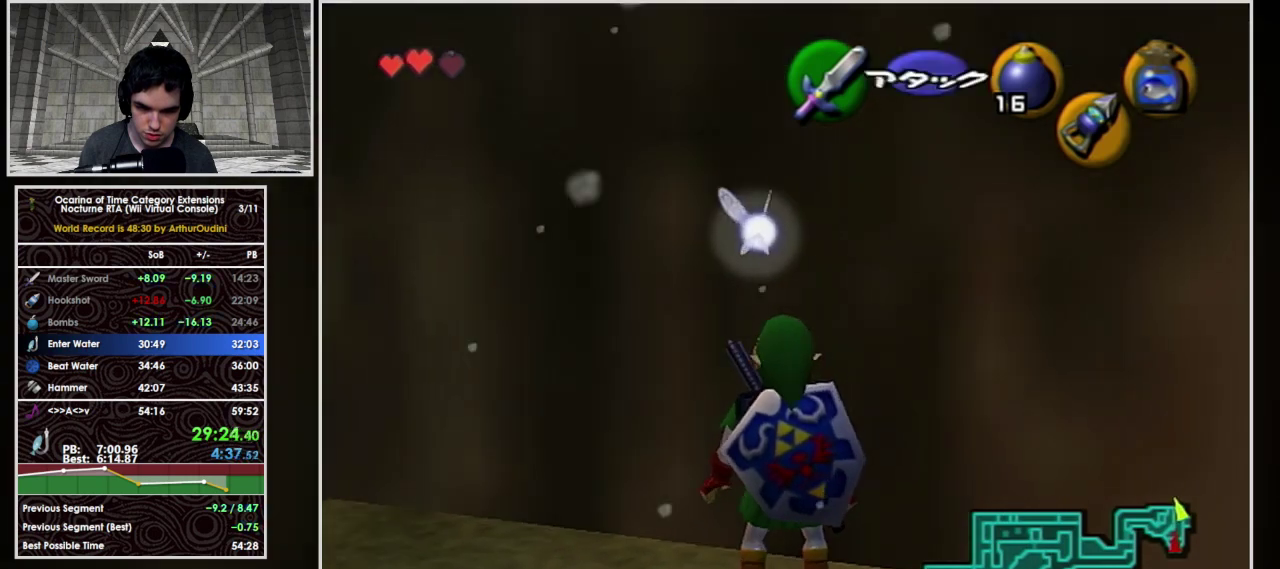
{"buttons": ["L1"], "left_stick": "center"}
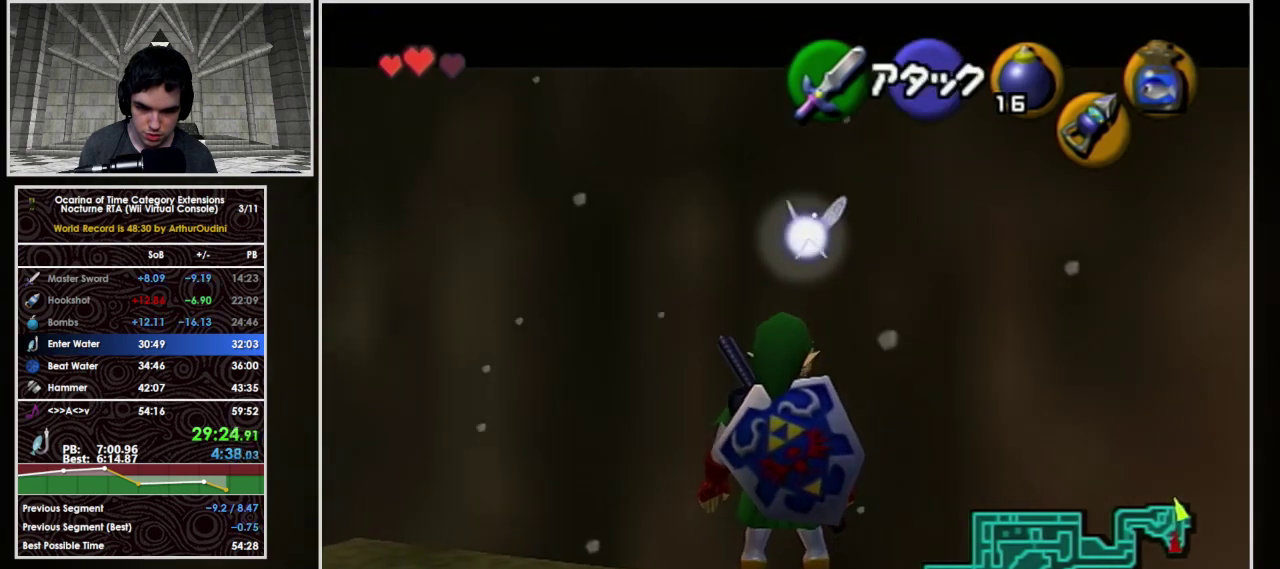
{"buttons": ["L1"], "left_stick": "down-right"}
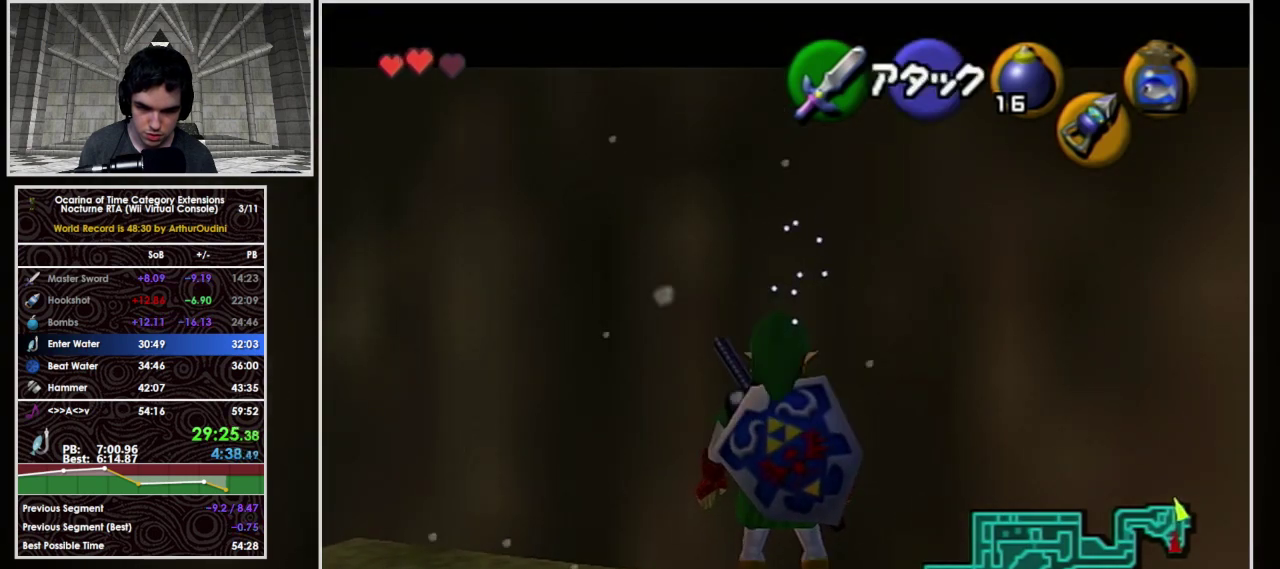
{"buttons": ["L1"], "left_stick": "down-right", "events": []}
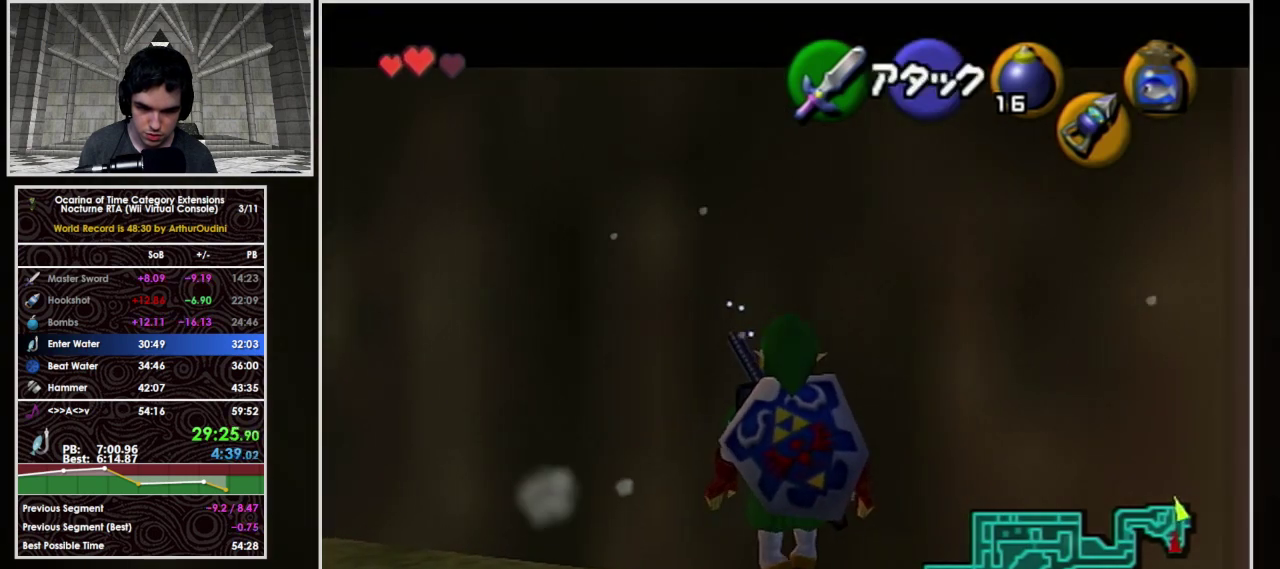
{"buttons": ["L1"], "left_stick": "center"}
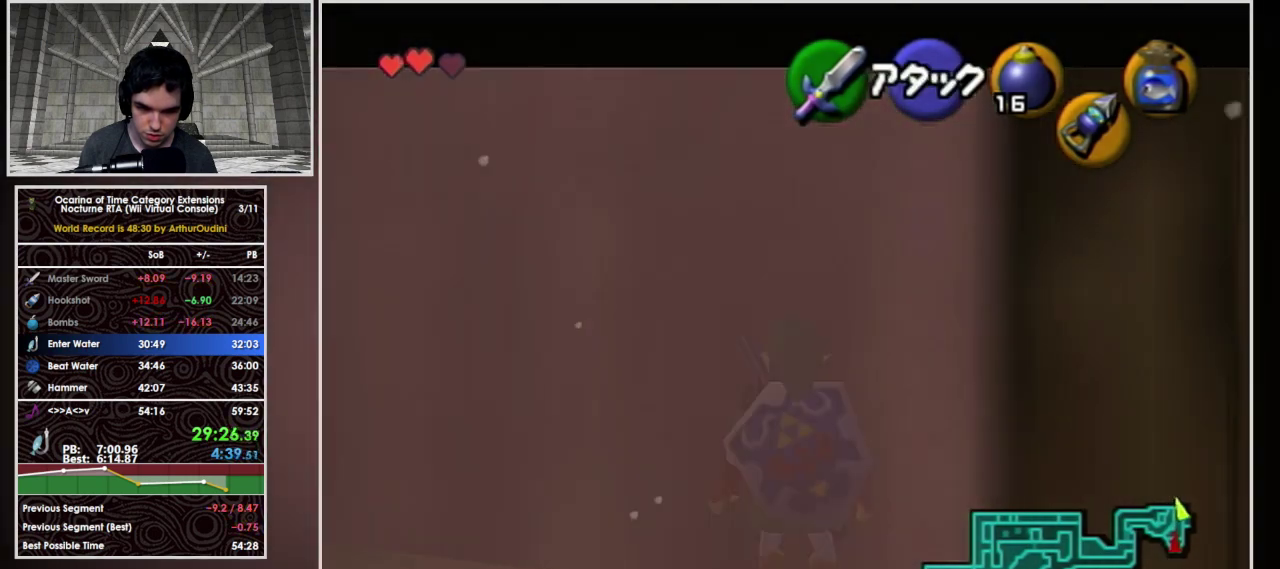
{"buttons": ["L1"], "left_stick": "left"}
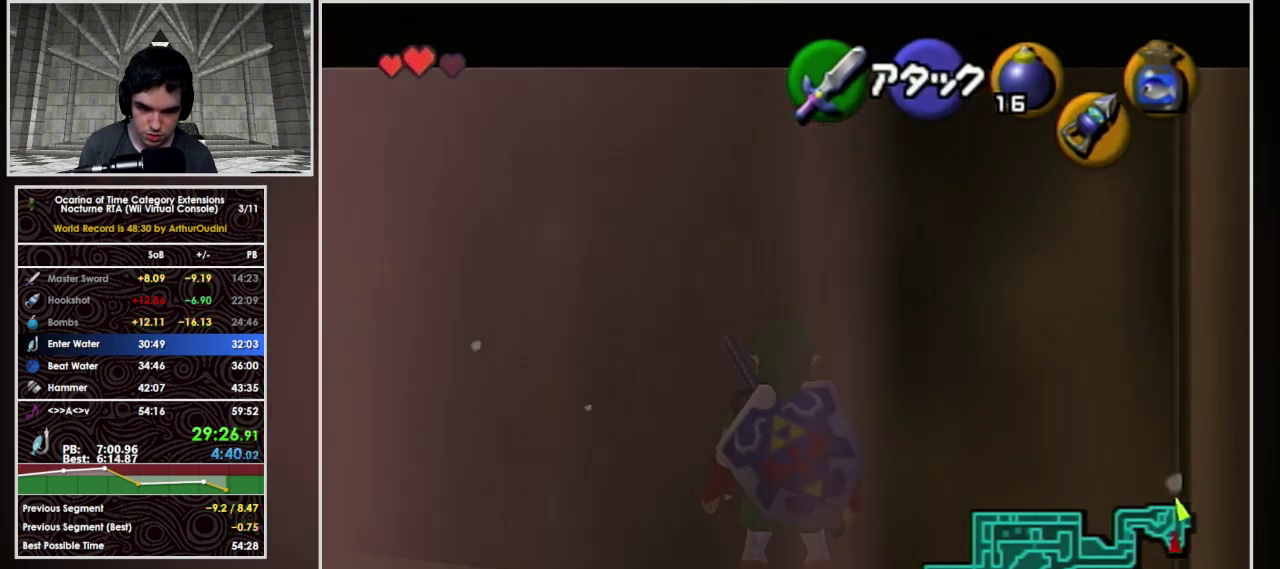
{"buttons": ["Y", "L1"], "left_stick": "left", "events": [[400, "Y", "down"]]}
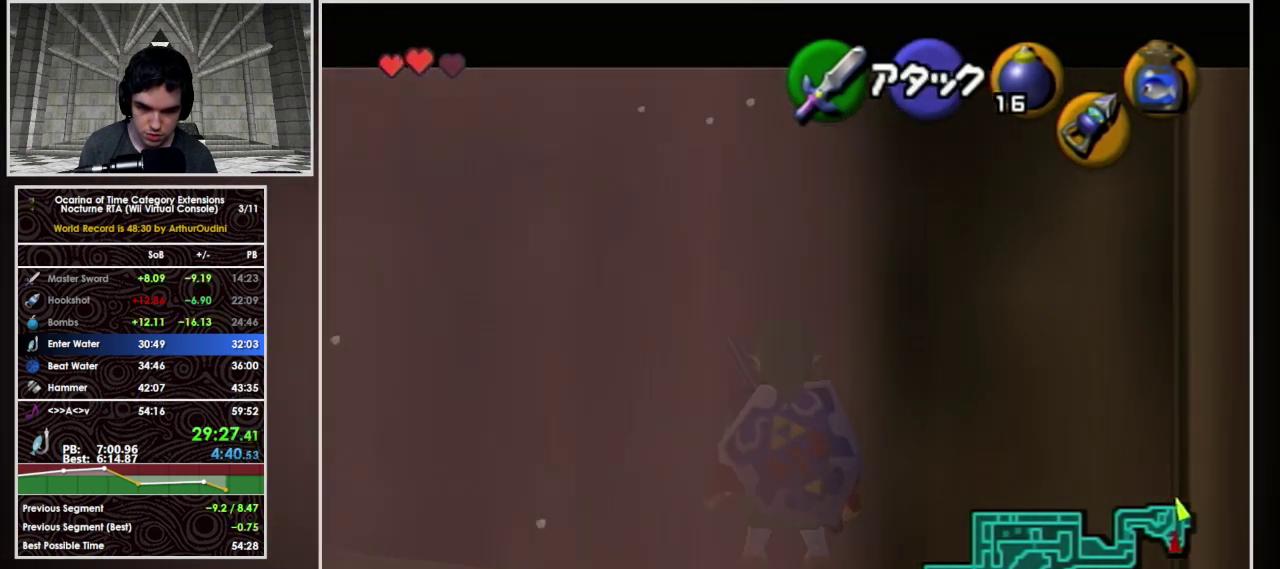
{"buttons": ["L1"], "left_stick": "center", "events": [[100, "Y", "up"], [433, "left_stick", "center"]]}
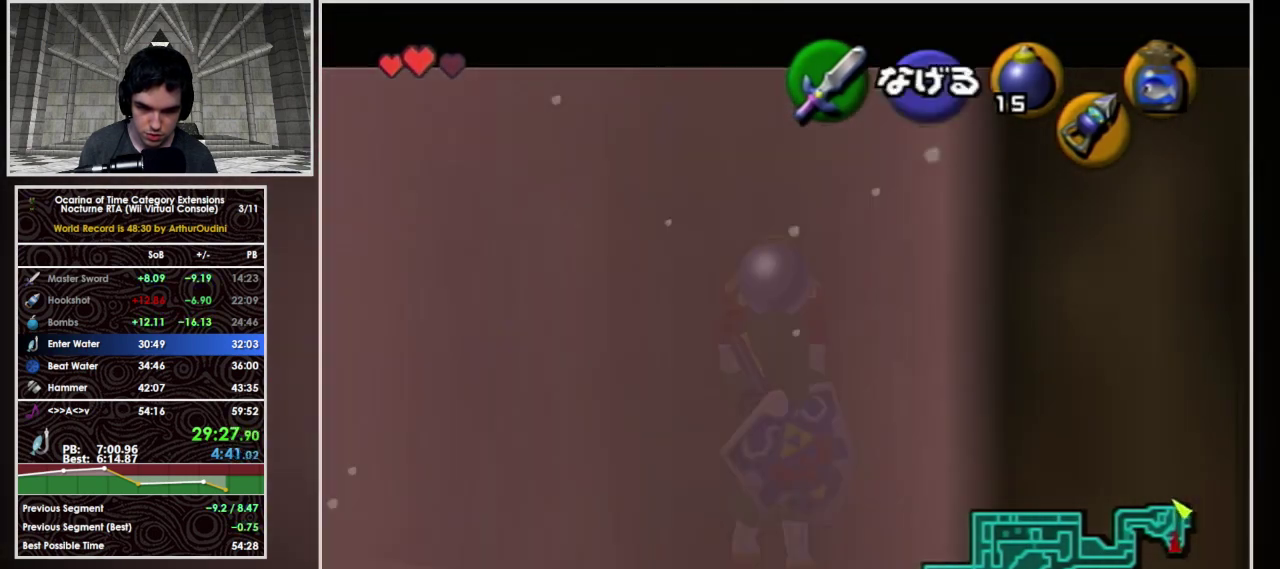
{"buttons": ["L1", "R1"], "left_stick": "center", "events": [[200, "R1", "down"], [233, "R1", "up"], [467, "R1", "down"]]}
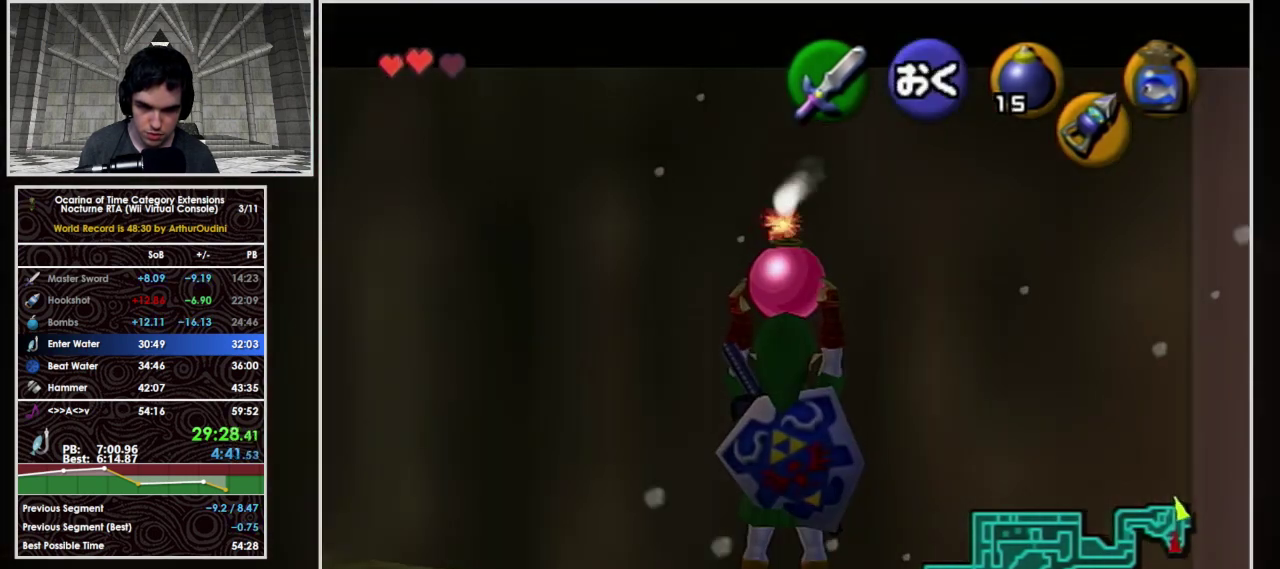
{"buttons": ["L1", "R1"], "left_stick": "center"}
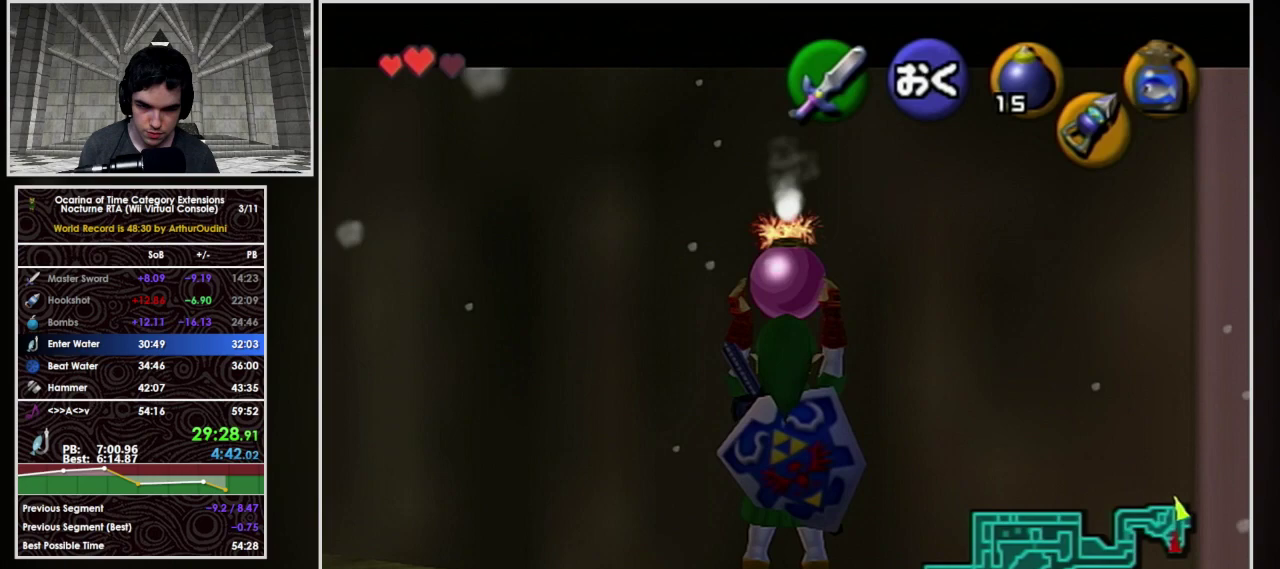
{"buttons": ["L1", "R1"], "left_stick": "center"}
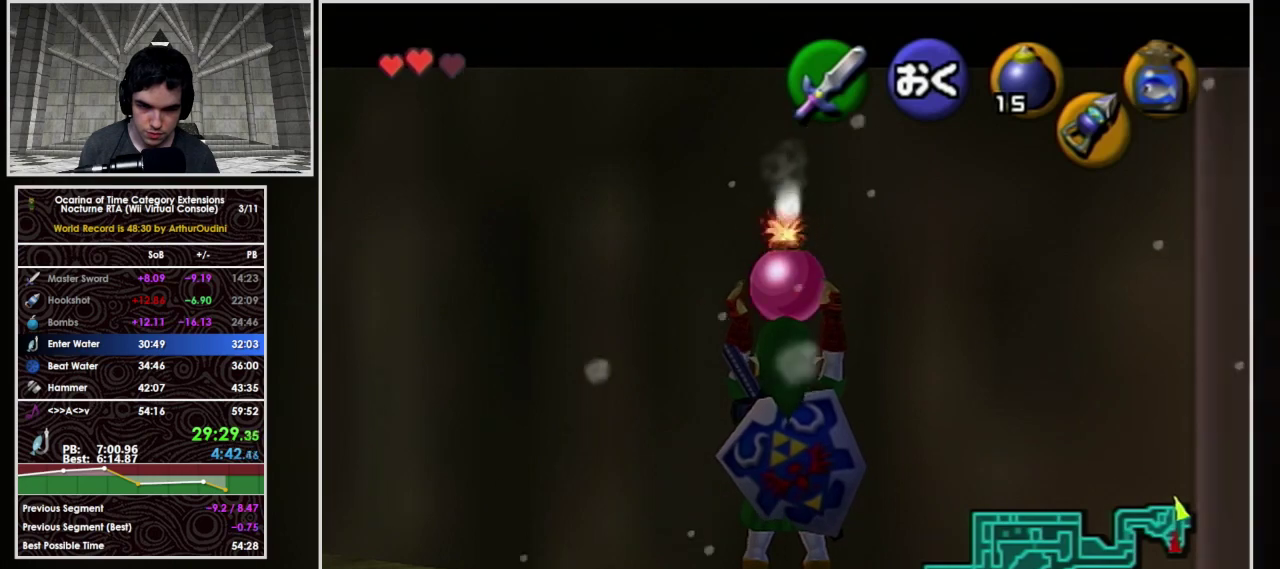
{"buttons": ["A", "L1", "R1"], "left_stick": "right", "events": [[367, "left_stick", "right"], [433, "A", "down"]]}
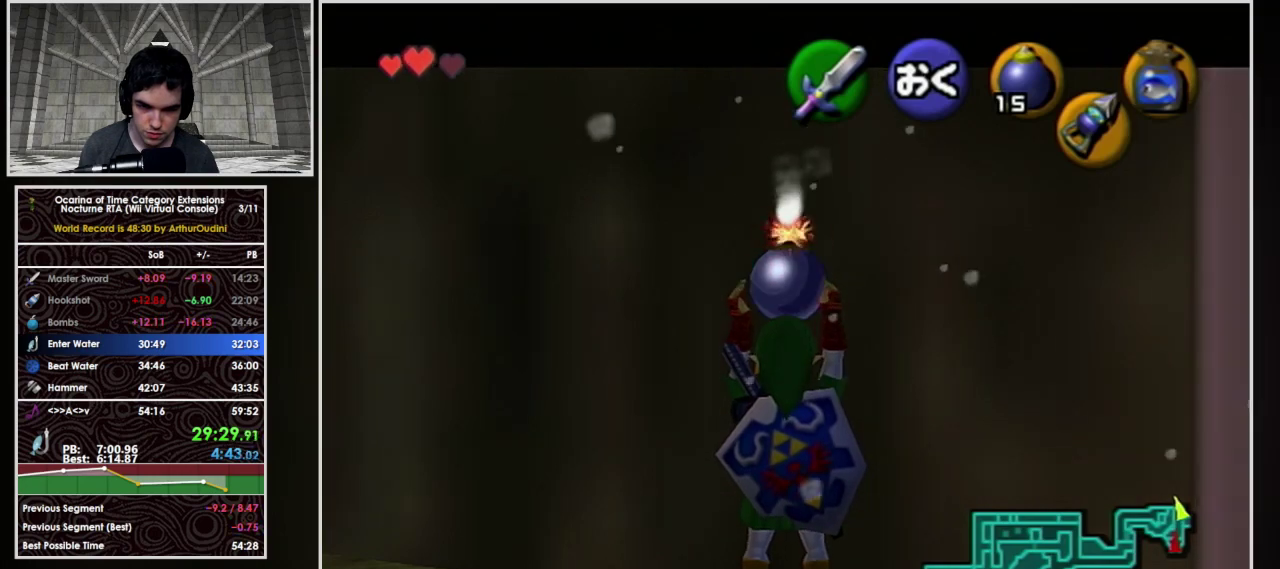
{"buttons": ["L1", "R1"], "left_stick": "center", "events": [[133, "A", "up"], [133, "left_stick", "center"]]}
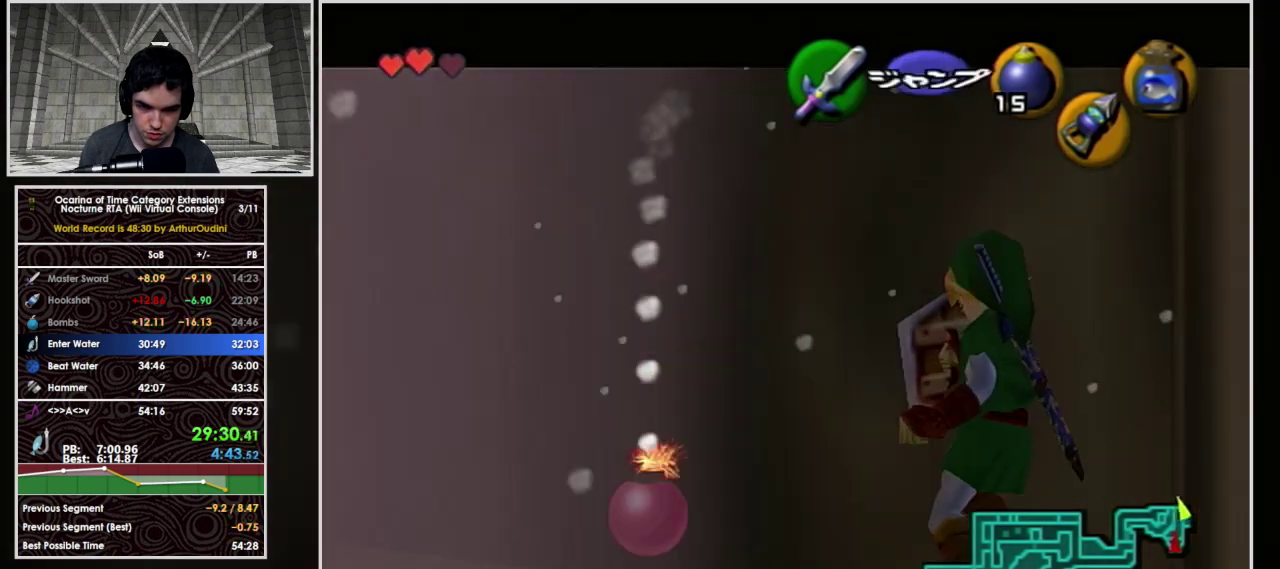
{"buttons": ["A", "L1", "R1"], "left_stick": "center", "events": [[233, "A", "down"], [367, "A", "up"], [400, "A", "down"], [467, "A", "up"], [500, "A", "down"]]}
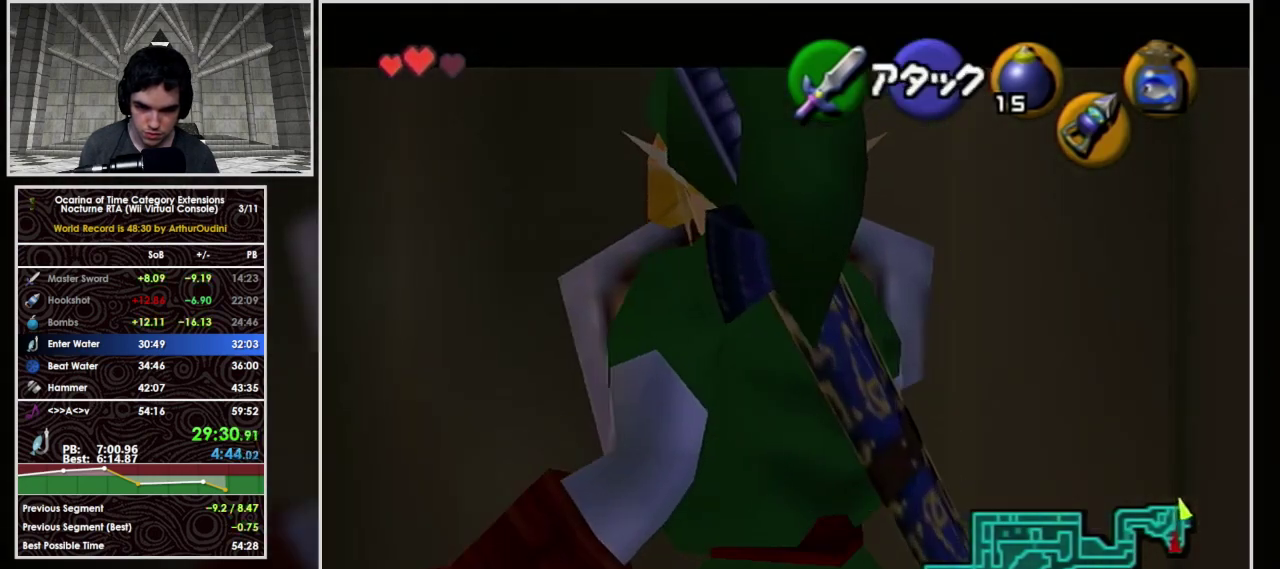
{"buttons": ["A", "L1", "R1", "Z"], "left_stick": "right", "events": [[67, "left_stick", "right"], [300, "A", "up"], [367, "A", "down"], [367, "Z", "down"]]}
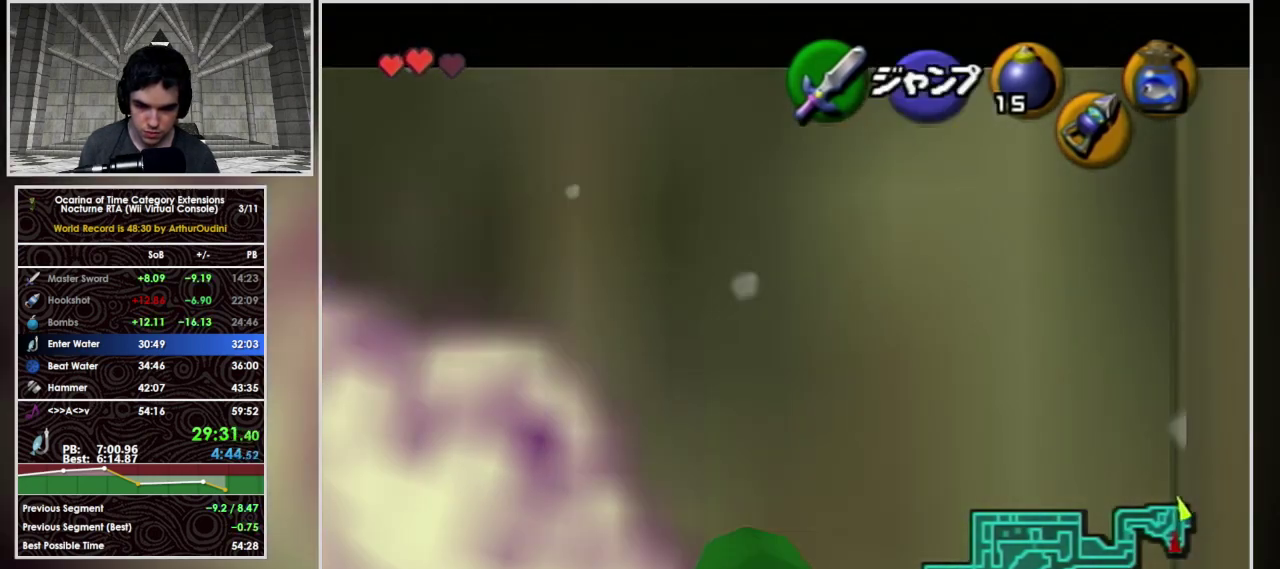
{"buttons": ["L1", "R1"], "left_stick": "down-right", "events": [[100, "Y", "down"], [167, "Y", "up"], [300, "Z", "up"], [300, "left_stick", "down-right"], [400, "A", "up"]]}
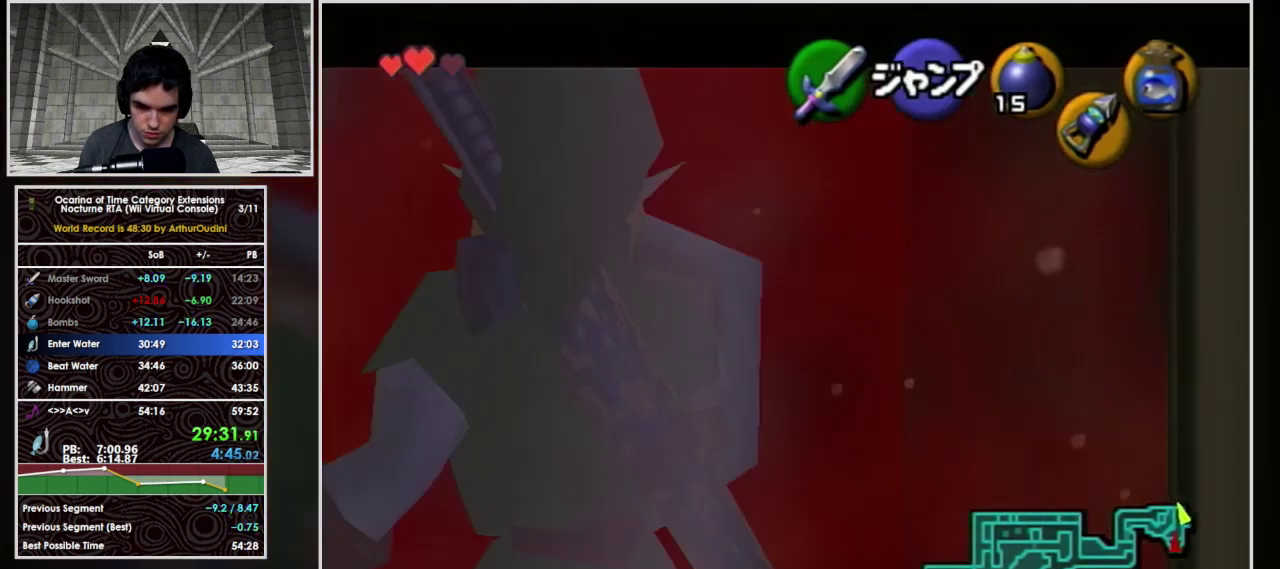
{"buttons": ["L1", "R1"], "left_stick": "down-right", "events": [[167, "A", "down"], [233, "A", "up"], [300, "A", "down"], [500, "A", "up"]]}